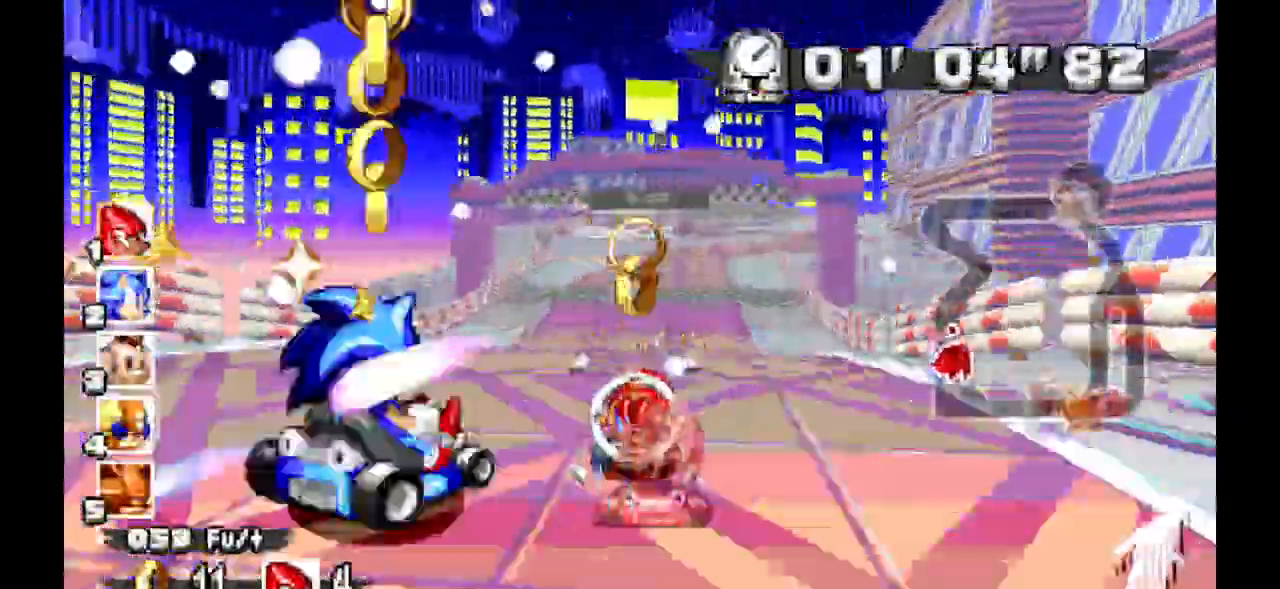
Gameplay with a controller (Xbox layout); each line is a JSON object with the inputs held at the frame after it (dt_ms = milliseconds from this image to that frame). "events" lists button and stick changes between this image and that frame as [ms after this image, input, new state], when the widget could be followed in between. Not read: B DPAD_DOWN DPAD_LEFT DPAD_RIGHT DPAD_UP L1 L2 L3 R1 R2 R3 SELECT.
{"dt_ms": 500, "buttons": ["A"], "events": []}
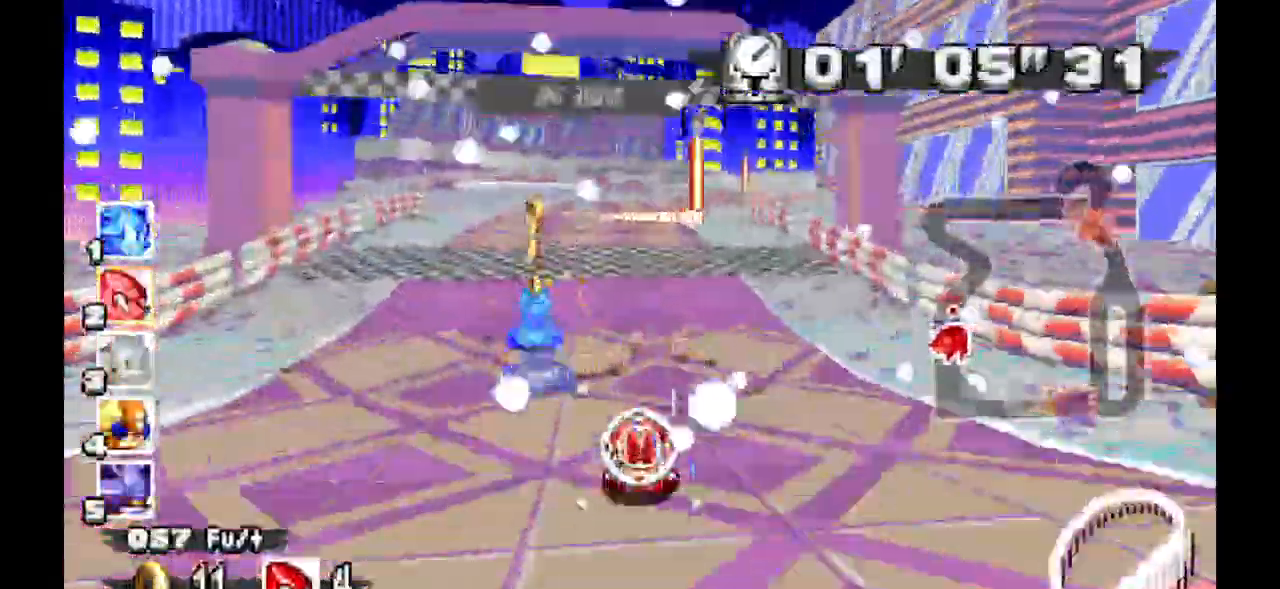
{"dt_ms": 500, "buttons": ["A"], "events": []}
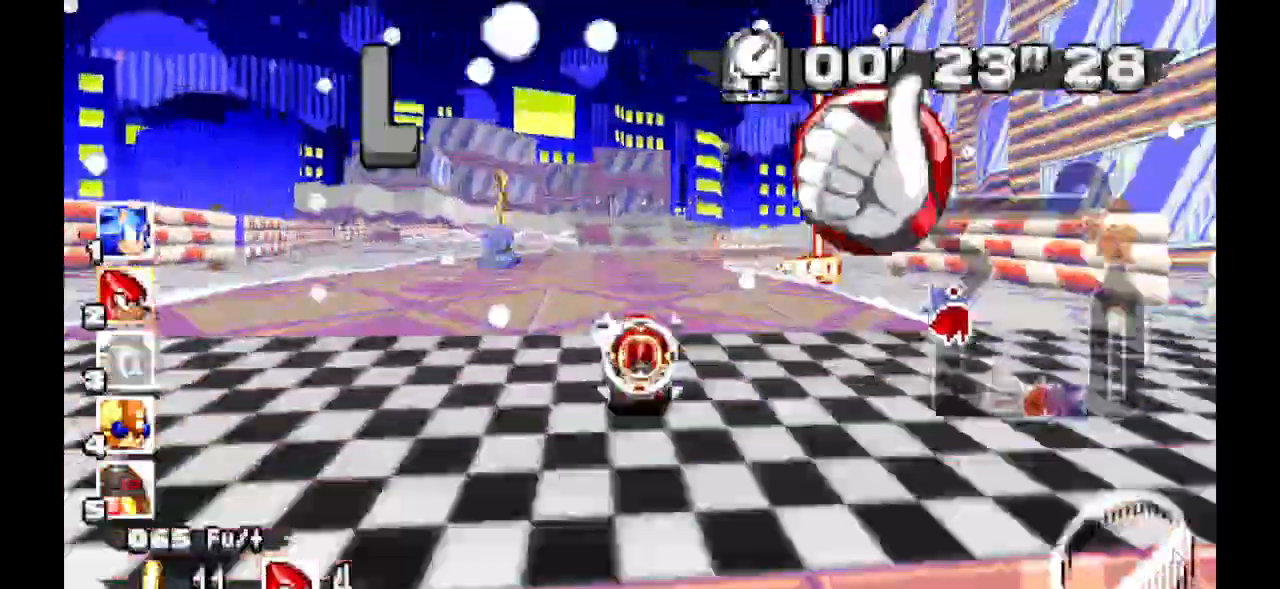
{"dt_ms": 500, "buttons": ["A"], "events": []}
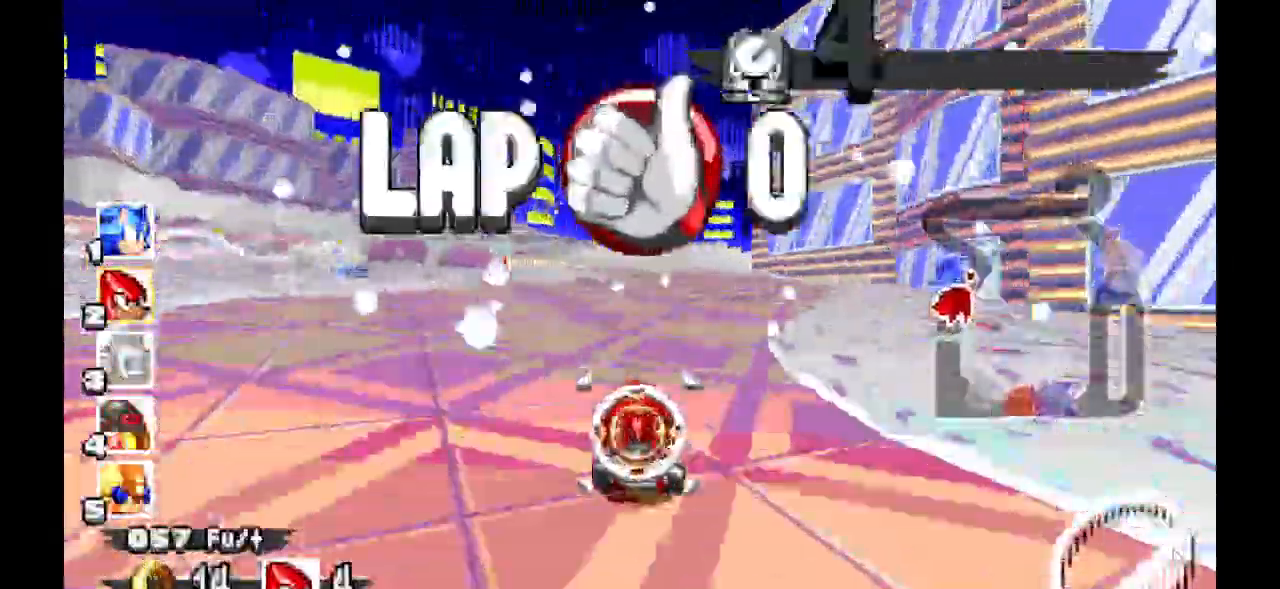
{"dt_ms": 1000, "buttons": ["A"]}